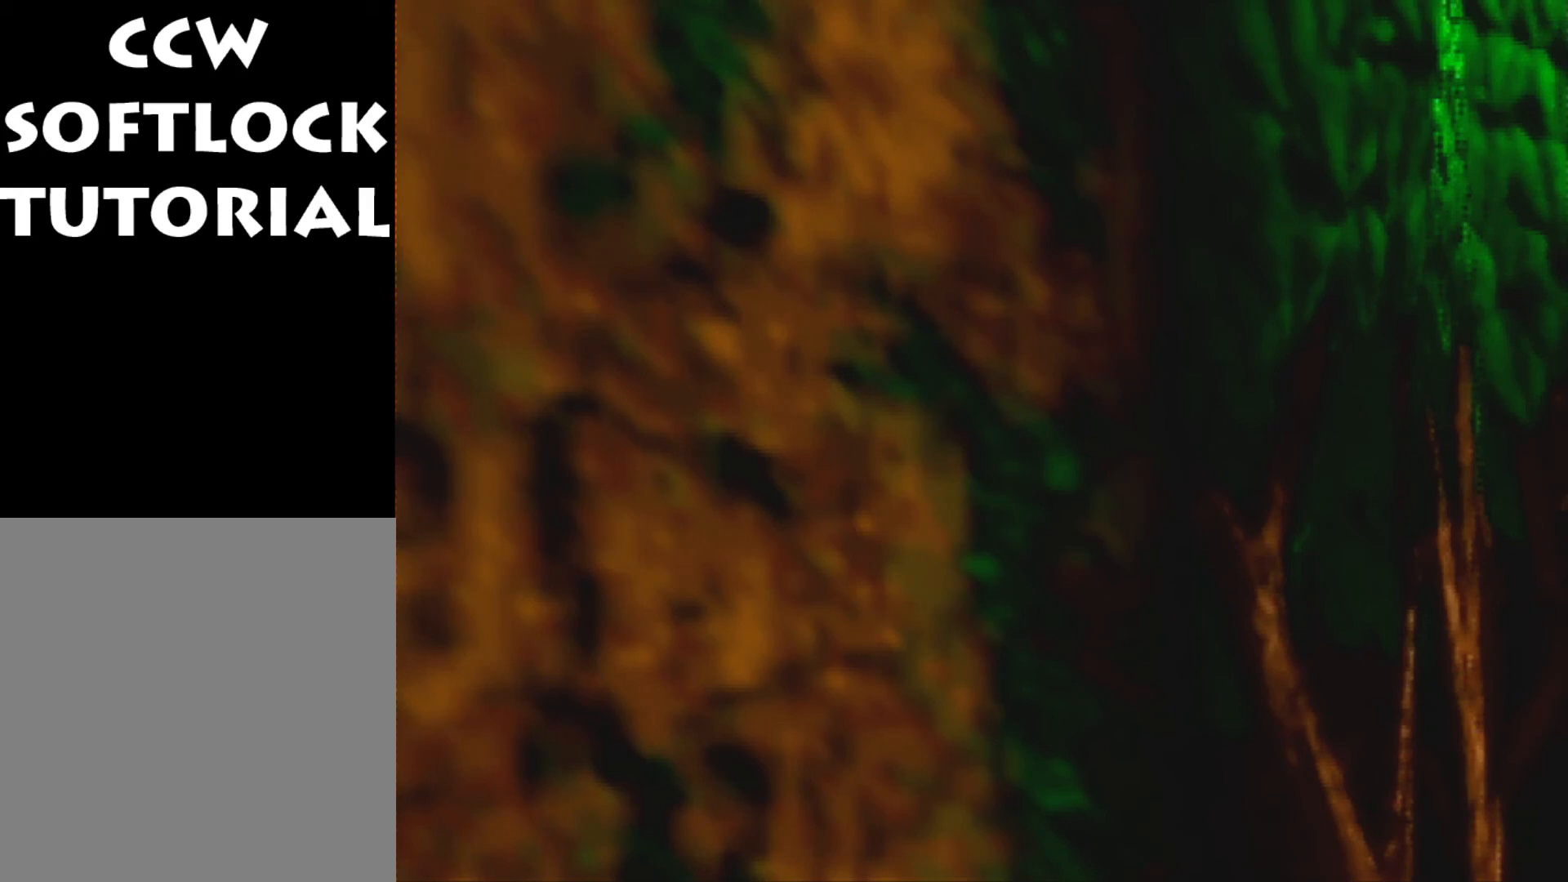
Gameplay with a controller (Nintendo layout); each line is a JSON object with the inputs held at the frame after it. "events" lists button and stick changes between this image and that frame as [ms after this image, input, new state], when the widget could be followed in between. Not read: L3 R3 Z.
{"buttons": ["A"], "left_stick": "up-left", "events": [[233, "left_stick", "up-left"], [333, "A", "down"], [400, "A", "up"], [467, "A", "down"]]}
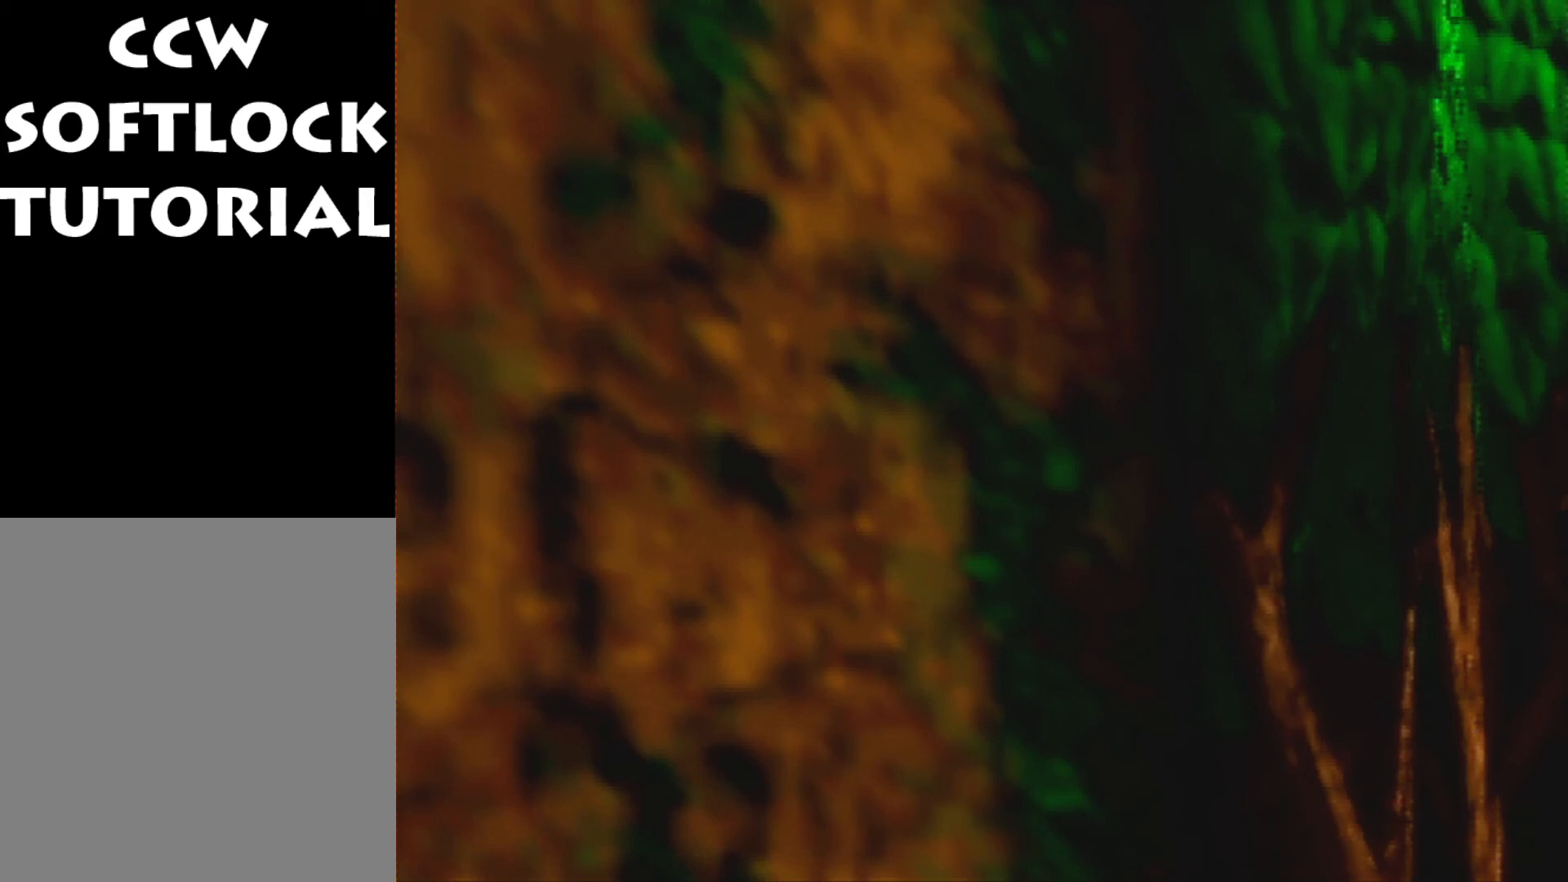
{"buttons": [], "left_stick": "up-left", "events": [[33, "A", "up"], [133, "A", "down"], [167, "A", "up"], [267, "A", "down"], [333, "A", "up"], [433, "A", "down"], [500, "A", "up"]]}
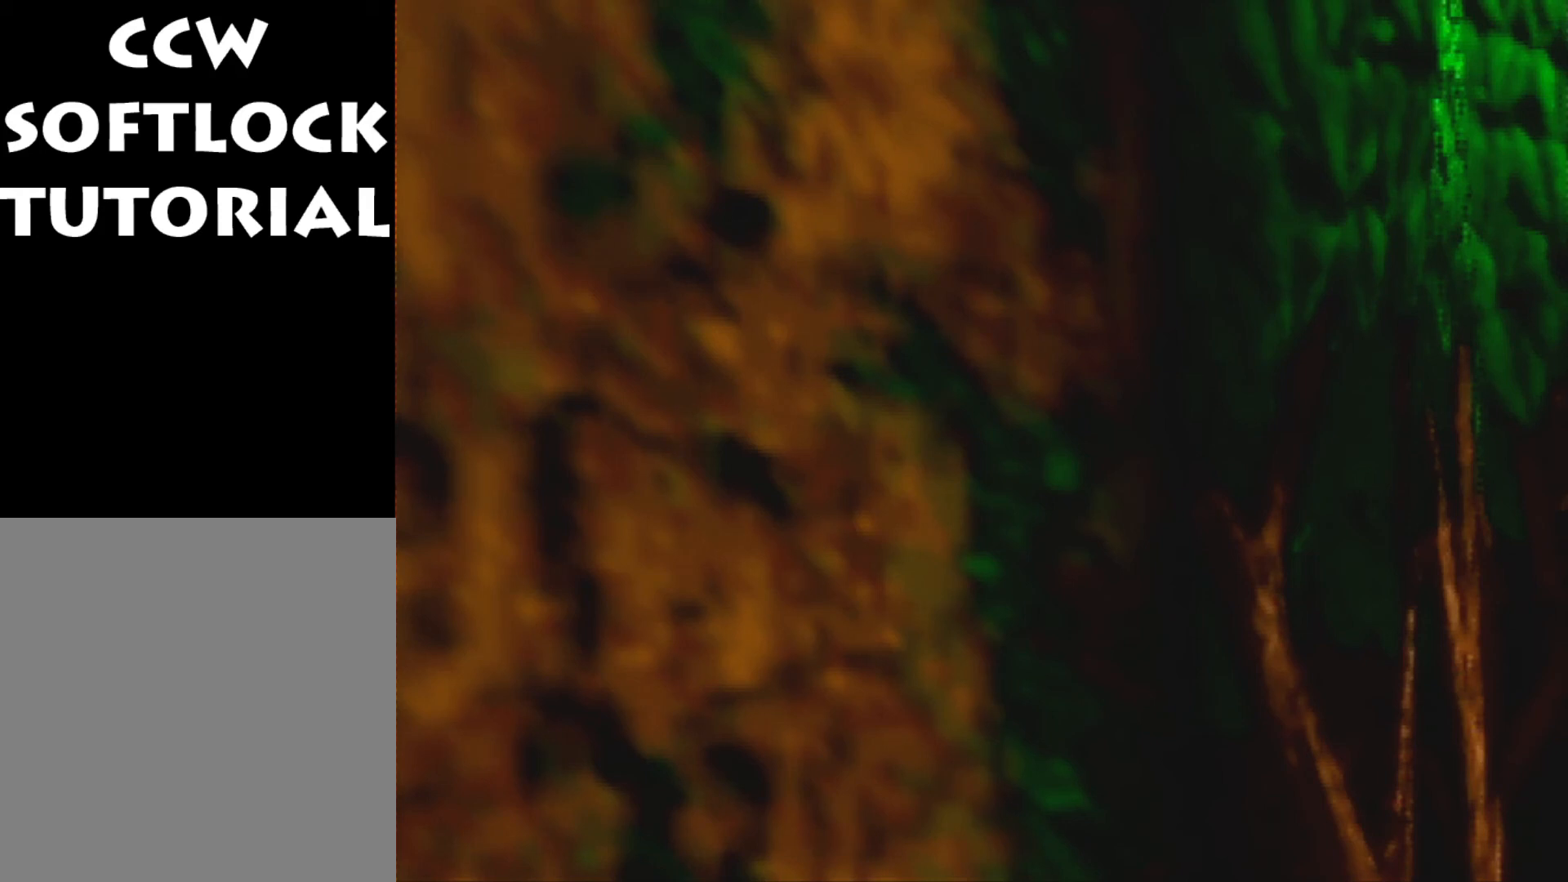
{"buttons": ["A"], "left_stick": "up-left", "events": [[100, "A", "down"], [200, "A", "up"], [300, "A", "down"], [367, "A", "up"], [467, "A", "down"]]}
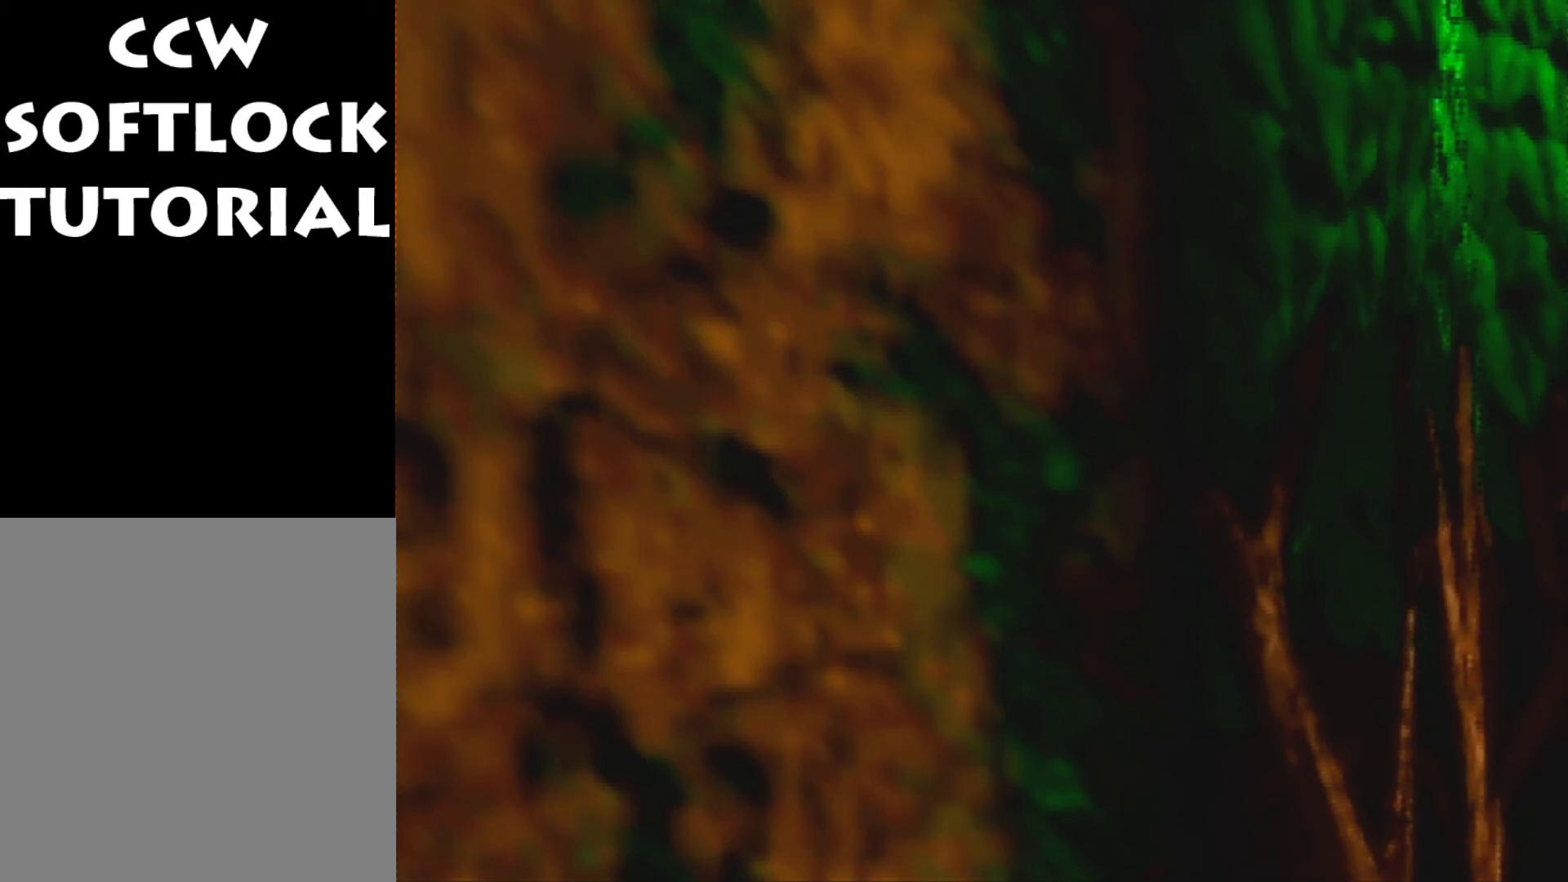
{"buttons": ["A"], "left_stick": "up", "events": [[33, "A", "up"], [100, "A", "down"], [133, "left_stick", "up"], [200, "A", "up"], [300, "A", "down"], [367, "A", "up"], [467, "A", "down"]]}
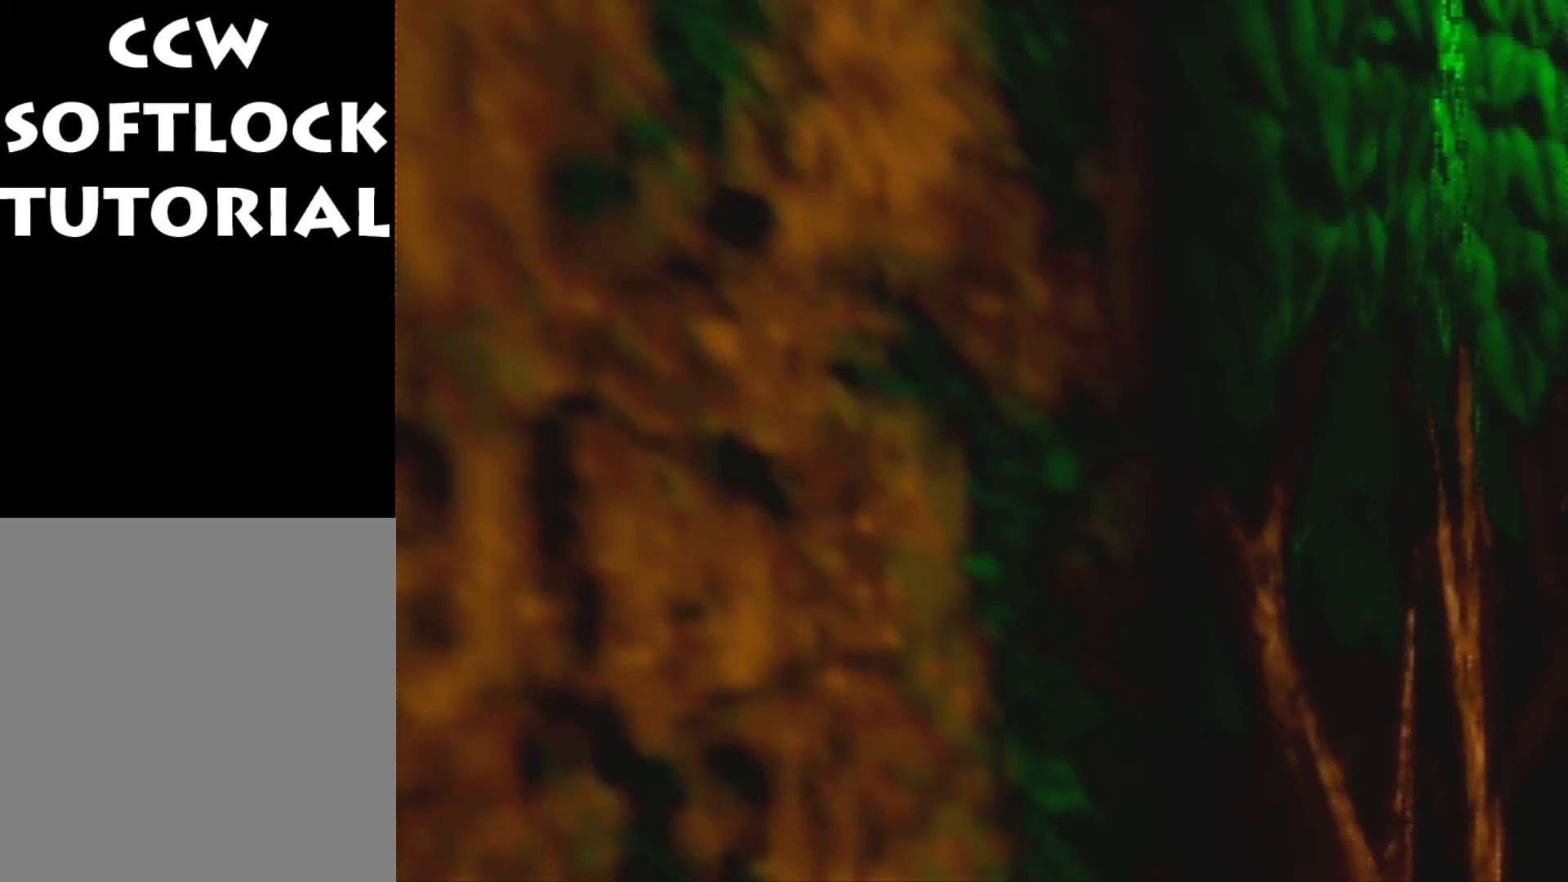
{"buttons": ["A"], "left_stick": "up", "events": [[33, "A", "up"], [167, "A", "down"], [233, "A", "up"], [333, "A", "down"], [400, "A", "up"], [500, "A", "down"]]}
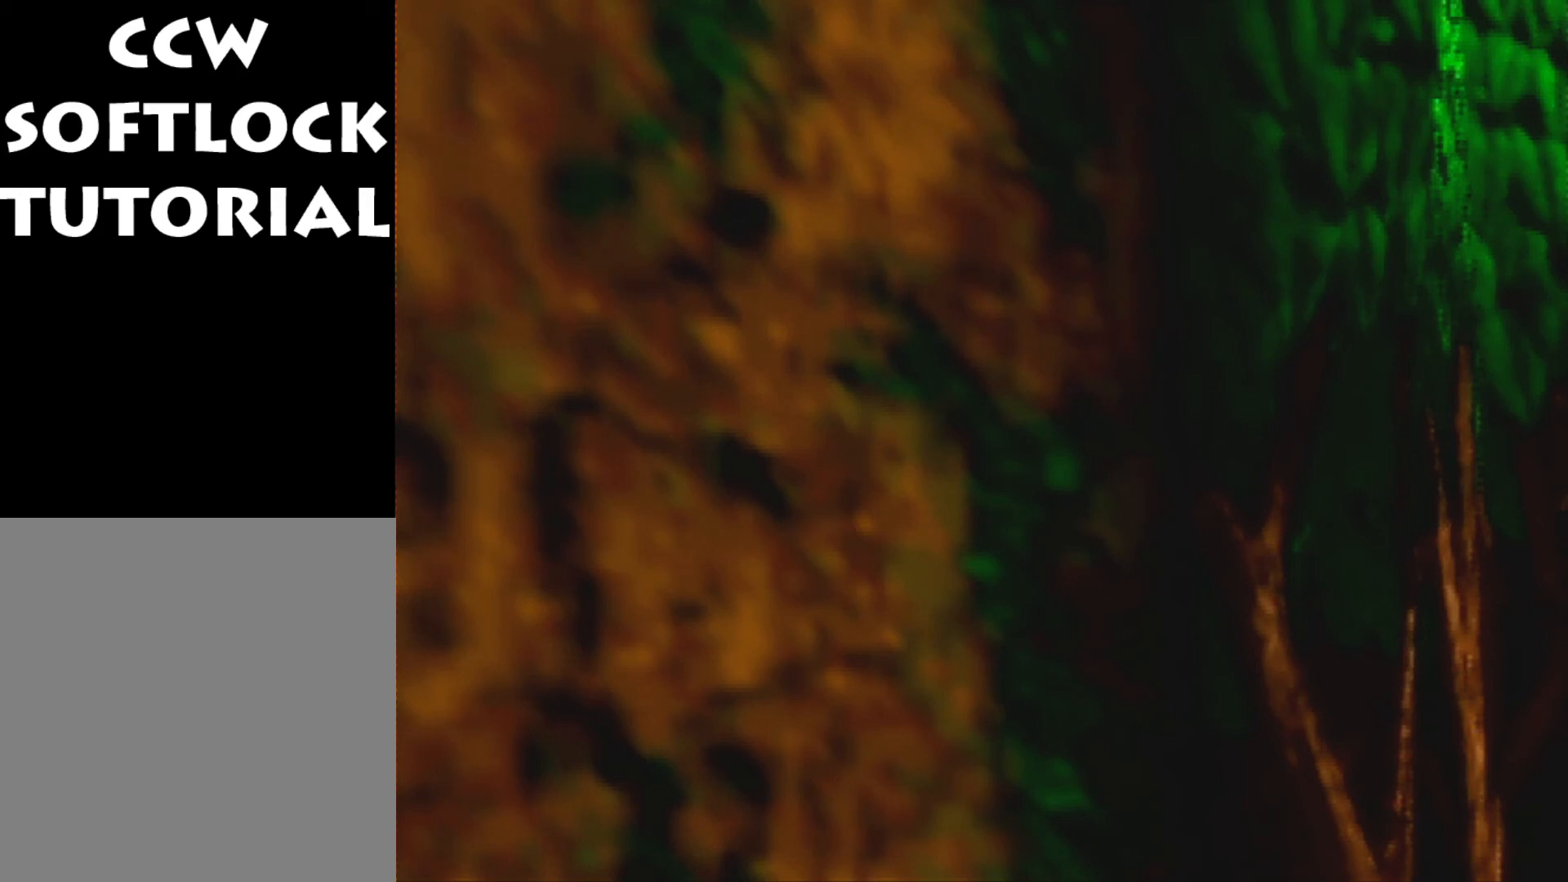
{"buttons": [], "left_stick": "up", "events": [[100, "A", "up"], [200, "A", "down"], [267, "A", "up"], [367, "A", "down"], [433, "A", "up"]]}
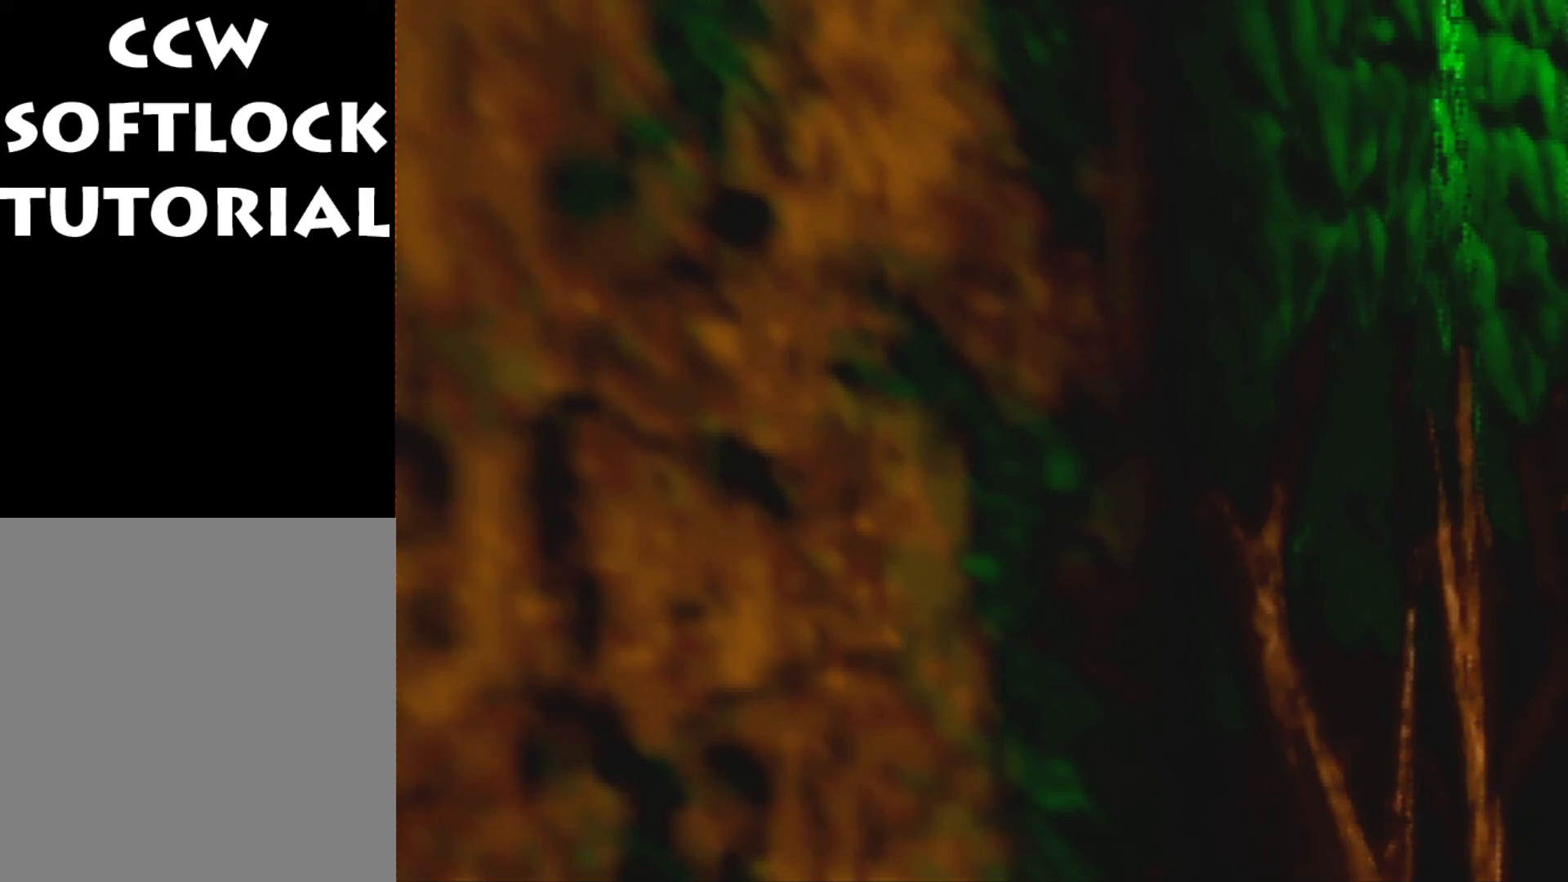
{"buttons": [], "left_stick": "center", "events": [[33, "A", "down"], [100, "A", "up"], [200, "A", "down"], [267, "A", "up"], [300, "left_stick", "center"]]}
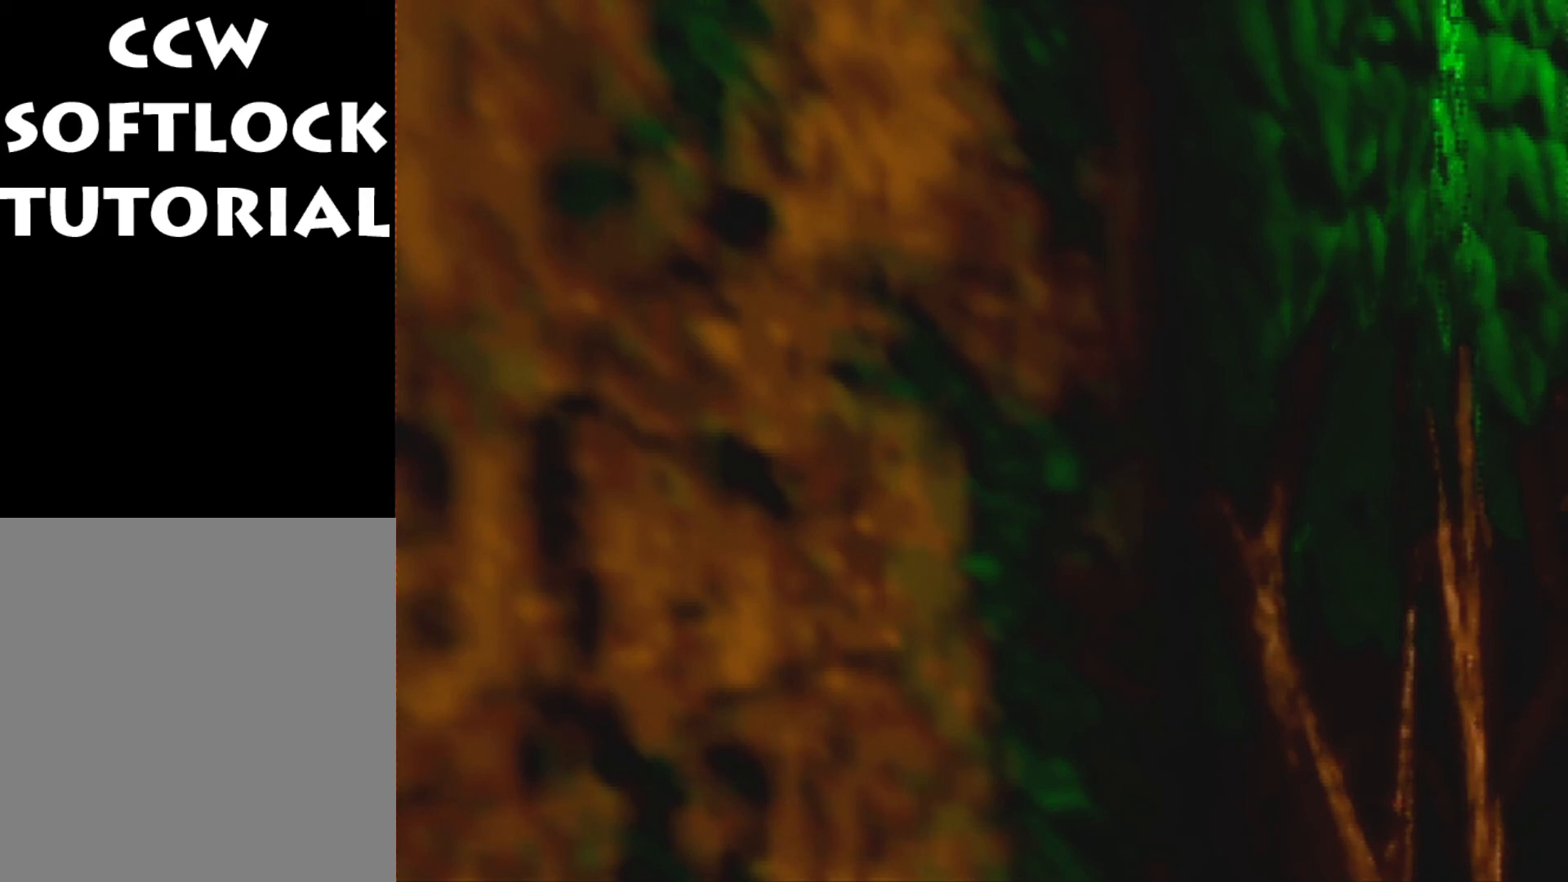
{"buttons": [], "left_stick": "center", "events": []}
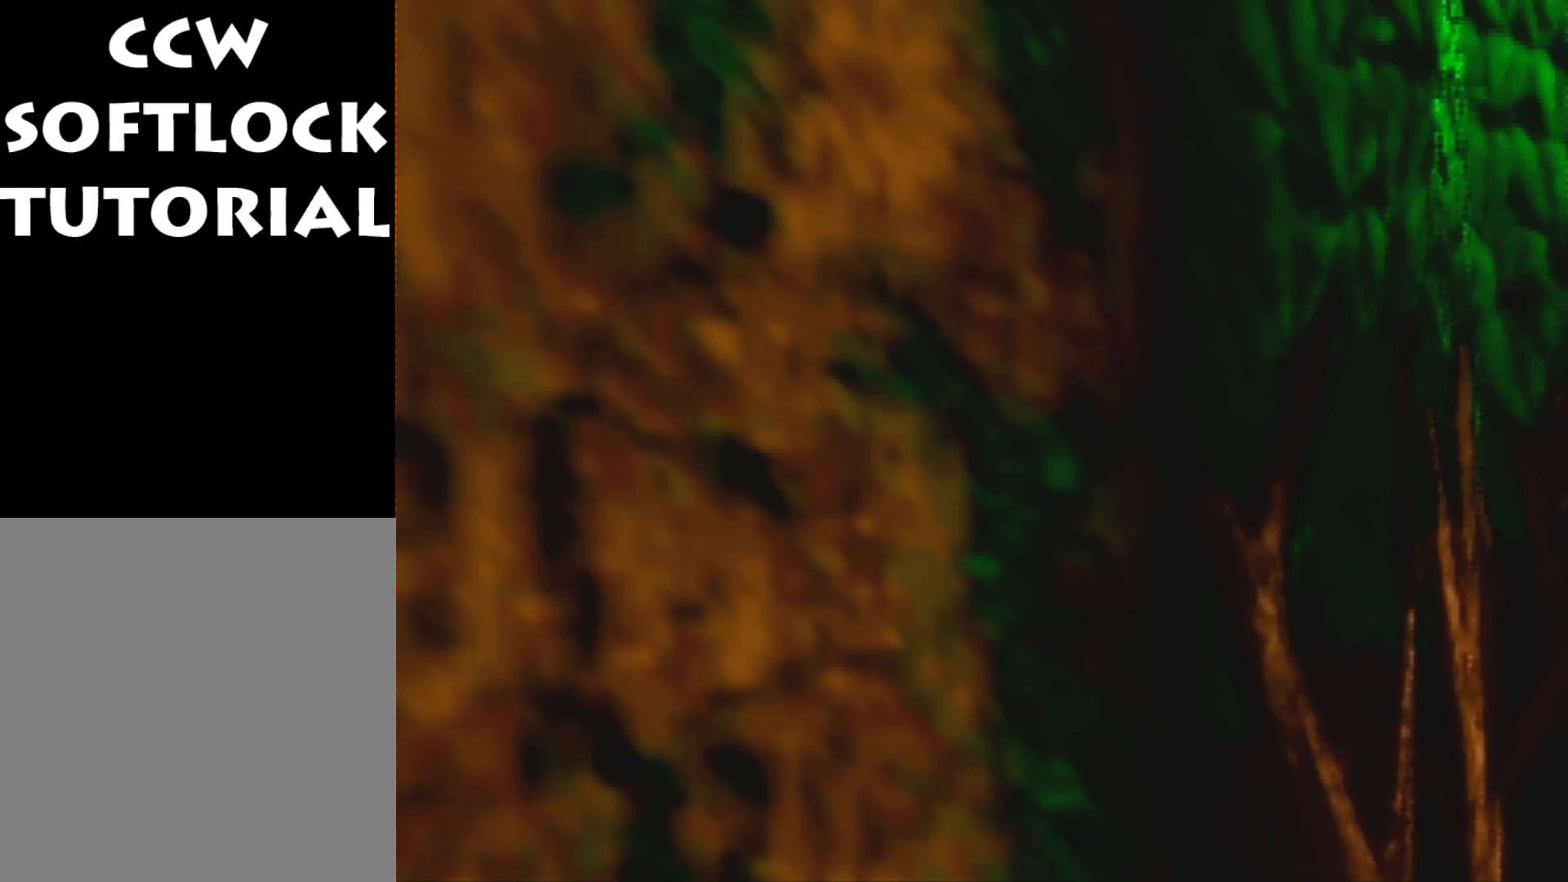
{"buttons": [], "left_stick": "up-right", "events": [[67, "left_stick", "up-right"], [167, "A", "down"], [200, "A", "up"], [333, "A", "down"], [400, "A", "up"]]}
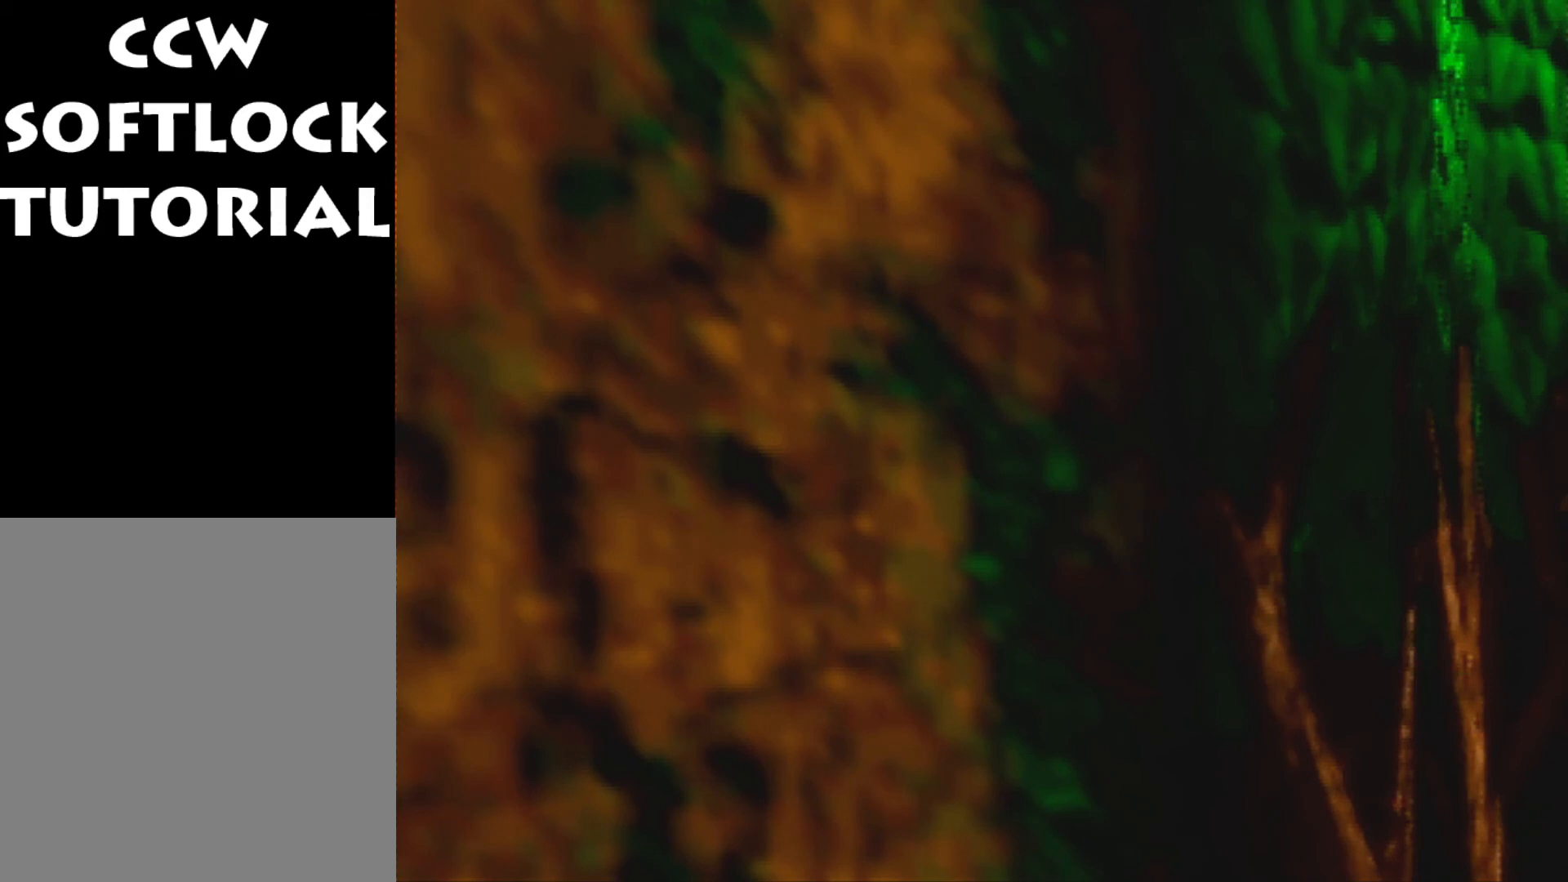
{"buttons": [], "left_stick": "up-right", "events": [[33, "A", "down"], [100, "A", "up"], [200, "A", "down"], [267, "A", "up"], [367, "A", "down"], [433, "A", "up"]]}
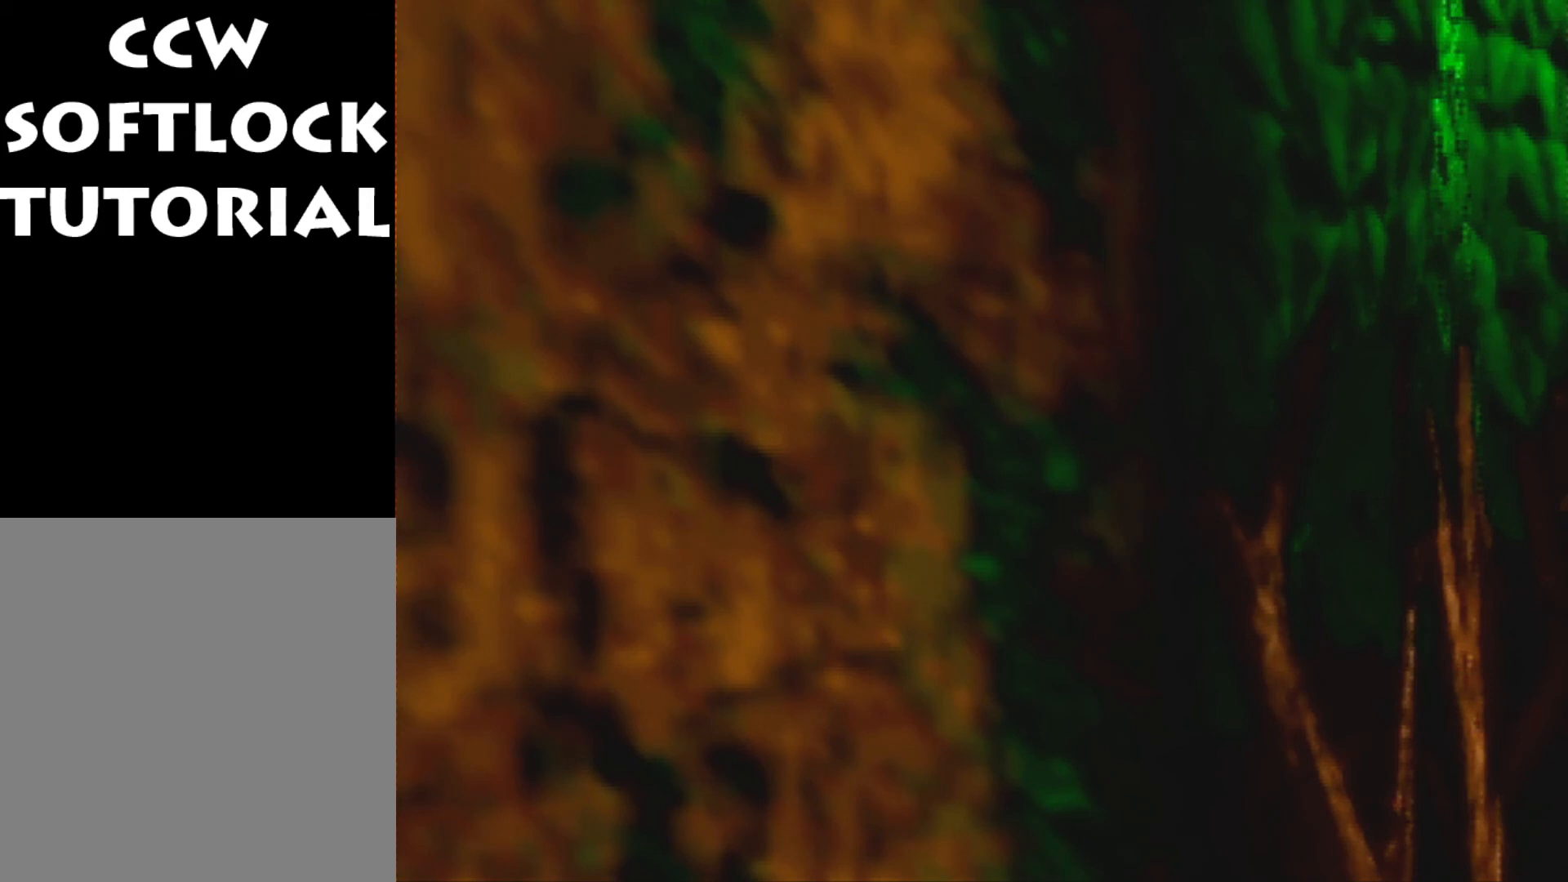
{"buttons": [], "left_stick": "up-right", "events": [[67, "A", "down"], [133, "A", "up"], [233, "A", "down"], [333, "A", "up"], [400, "A", "down"], [467, "A", "up"]]}
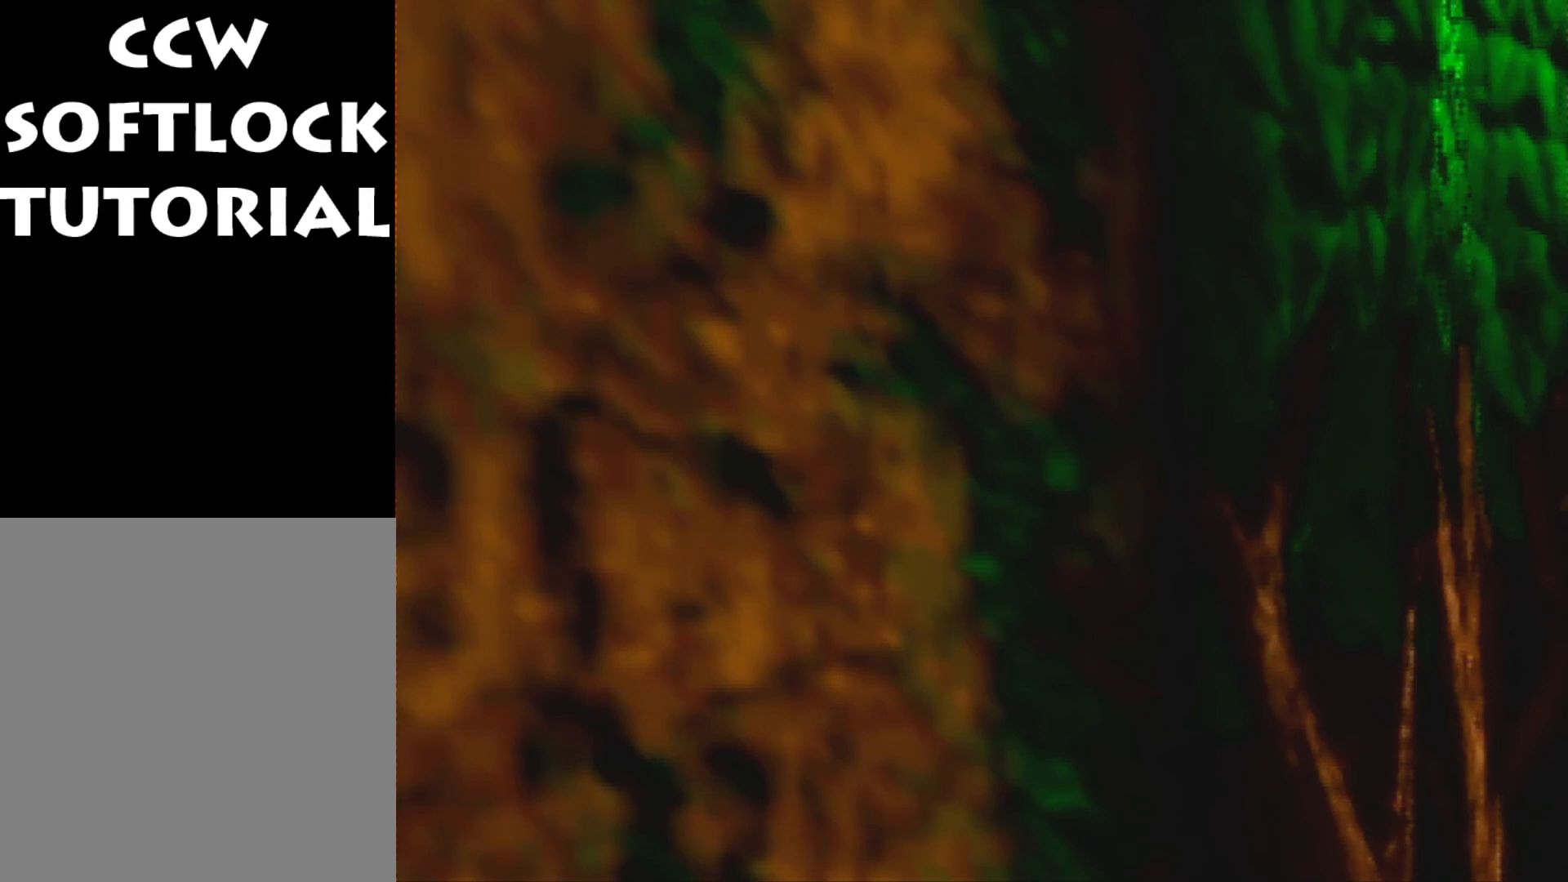
{"buttons": [], "left_stick": "center", "events": [[67, "A", "down"], [133, "left_stick", "up"], [167, "A", "up"], [267, "A", "down"], [367, "A", "up"], [467, "left_stick", "center"]]}
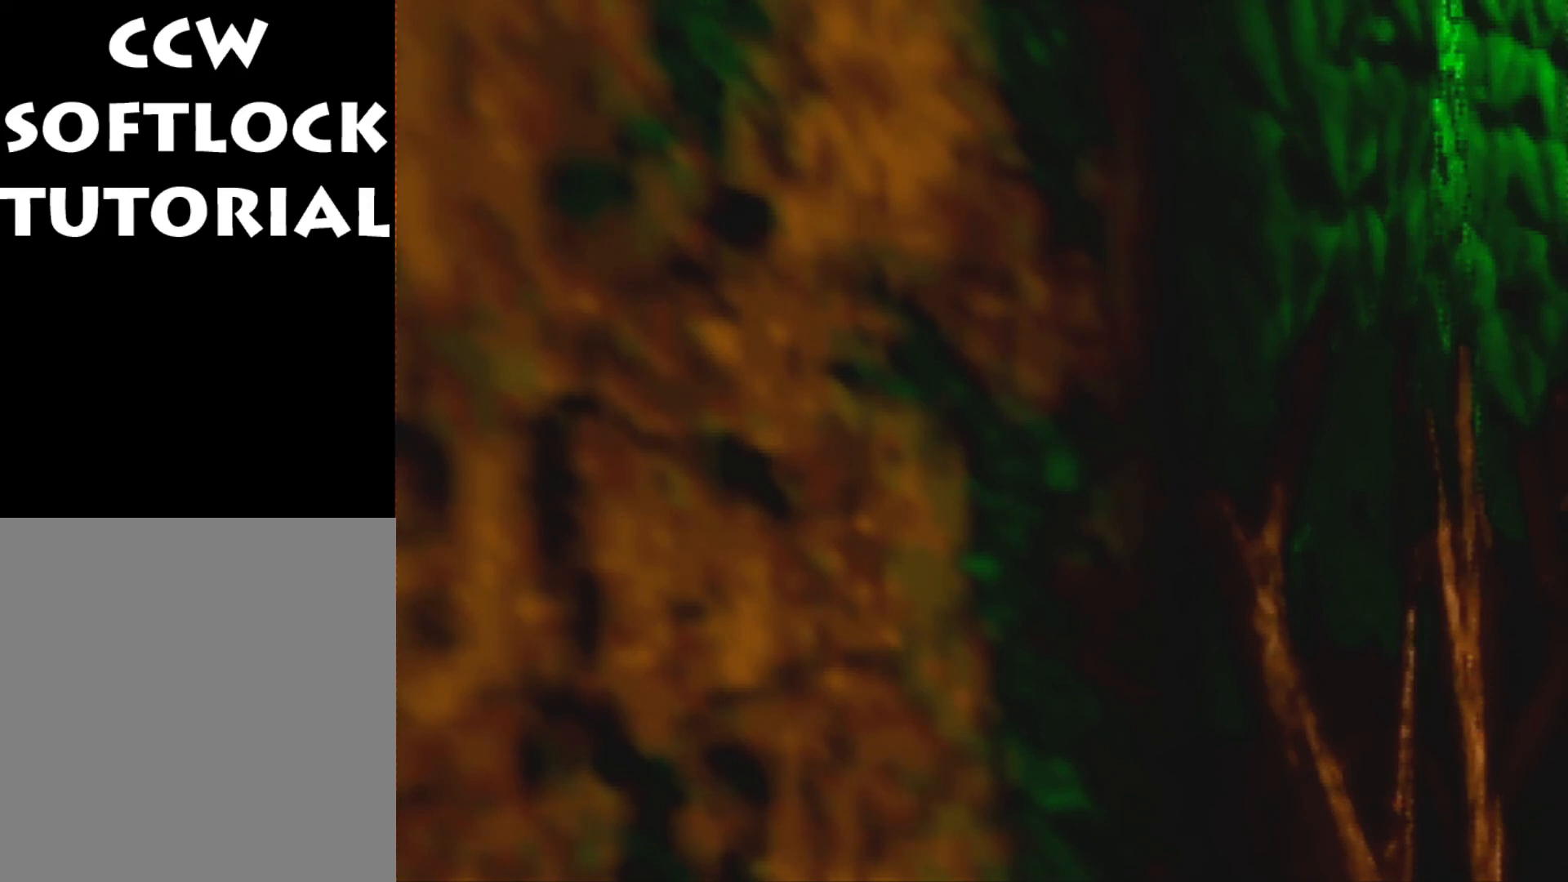
{"buttons": ["A"], "left_stick": "left", "events": [[200, "left_stick", "left"], [467, "A", "down"]]}
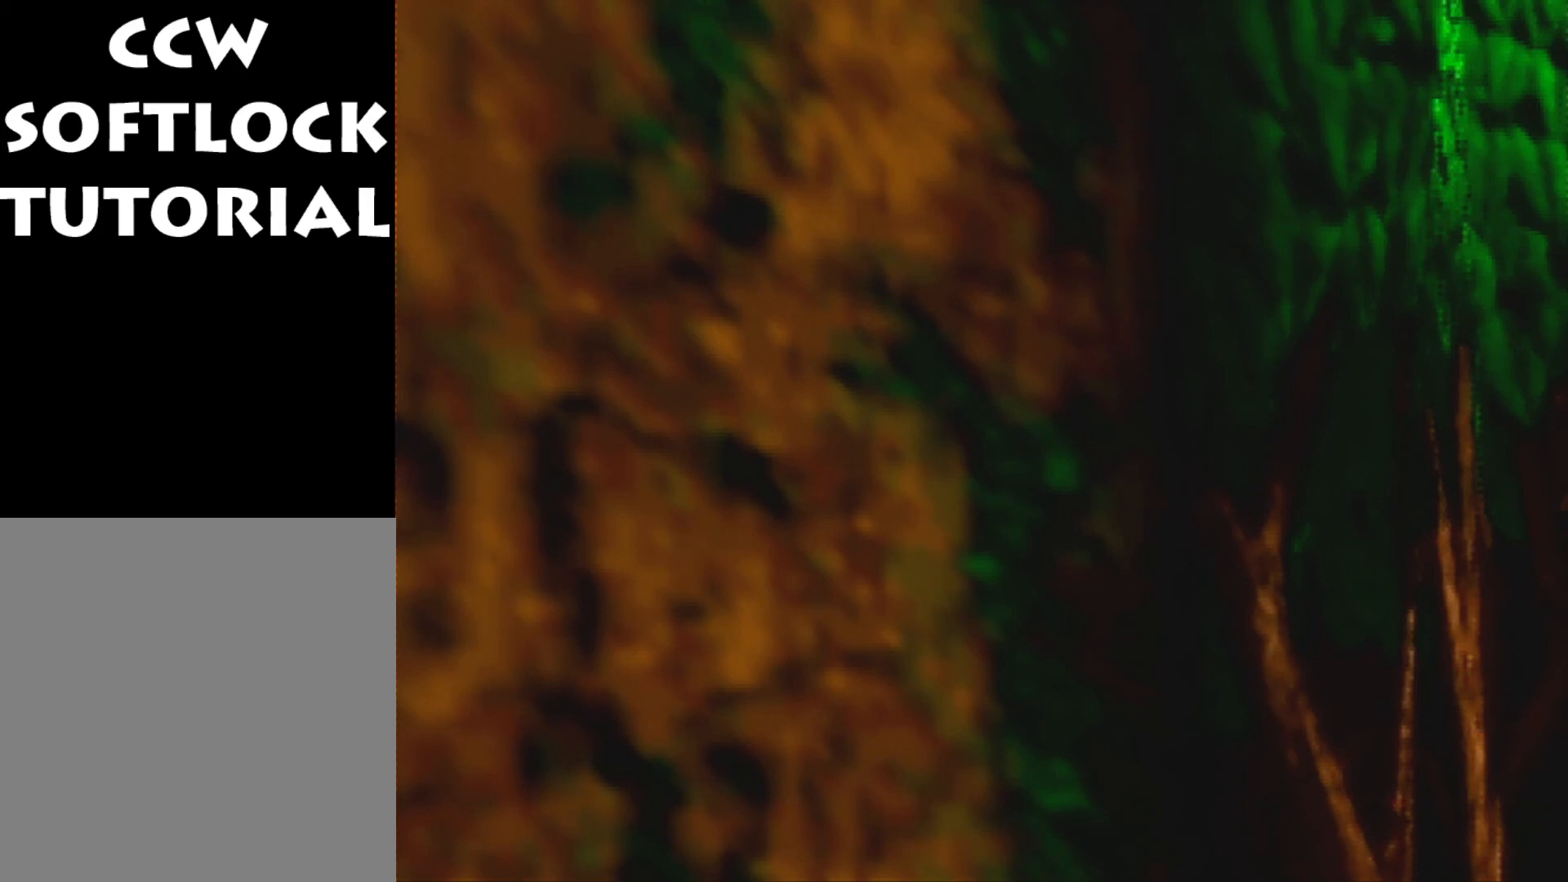
{"buttons": ["A"], "left_stick": "left", "events": [[67, "A", "up"], [133, "A", "down"], [233, "A", "up"], [333, "A", "down"], [400, "A", "up"], [500, "A", "down"]]}
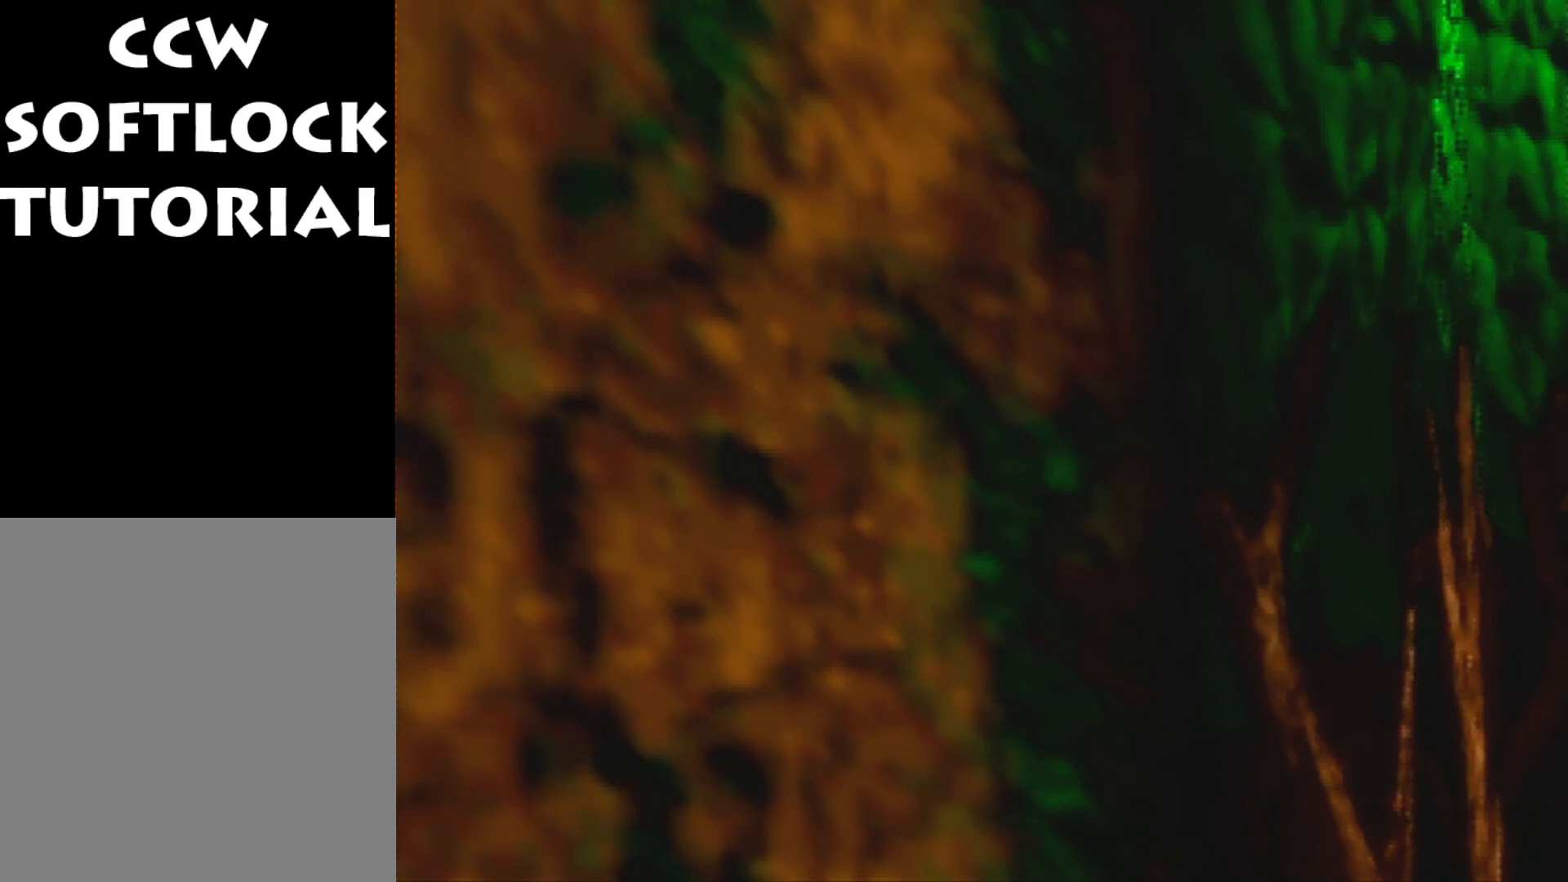
{"buttons": ["A"], "left_stick": "left", "events": [[67, "A", "up"], [200, "A", "down"], [233, "A", "up"], [333, "A", "down"], [400, "A", "up"], [467, "A", "down"]]}
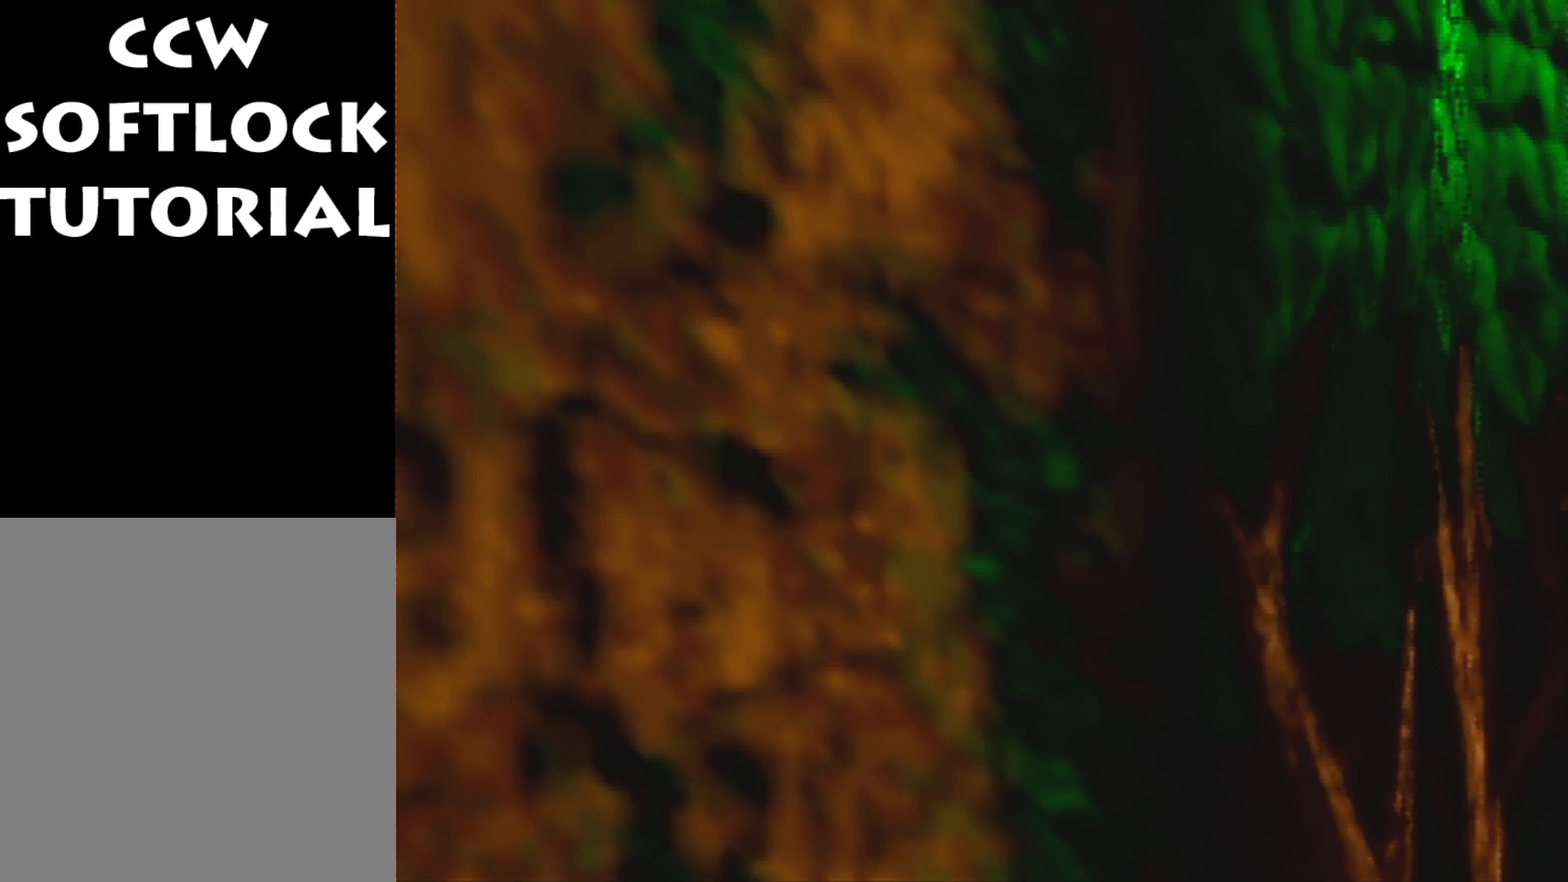
{"buttons": ["A"], "left_stick": "left", "events": [[33, "A", "up"], [133, "A", "down"], [200, "A", "up"], [300, "A", "down"], [400, "A", "up"], [467, "A", "down"]]}
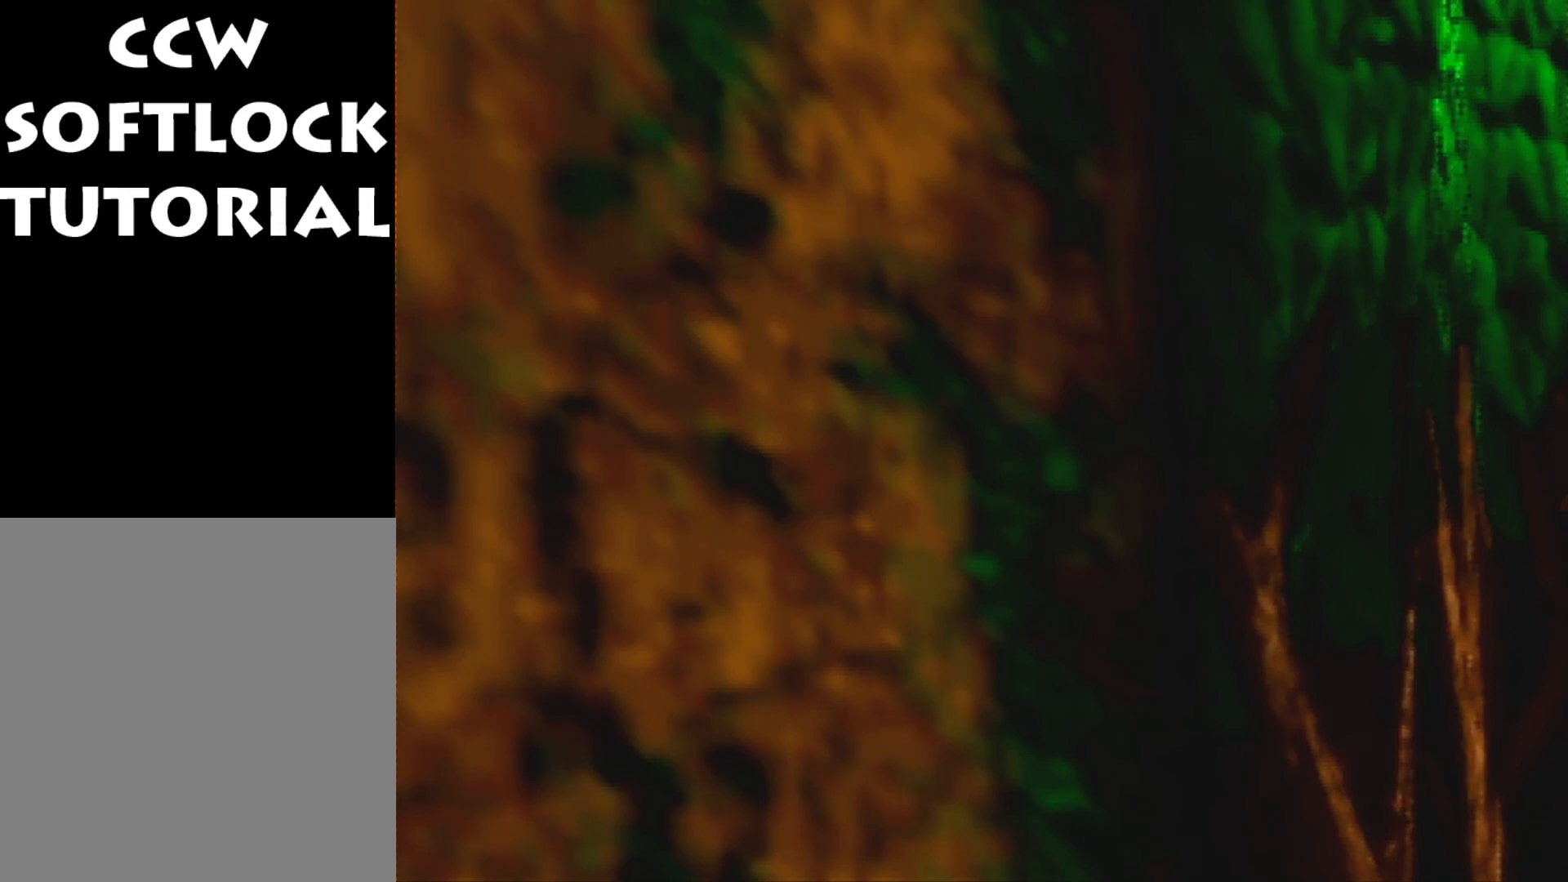
{"buttons": ["A"], "left_stick": "left", "events": [[67, "A", "up"], [167, "A", "down"], [200, "A", "up"], [333, "A", "down"], [400, "A", "up"], [500, "A", "down"]]}